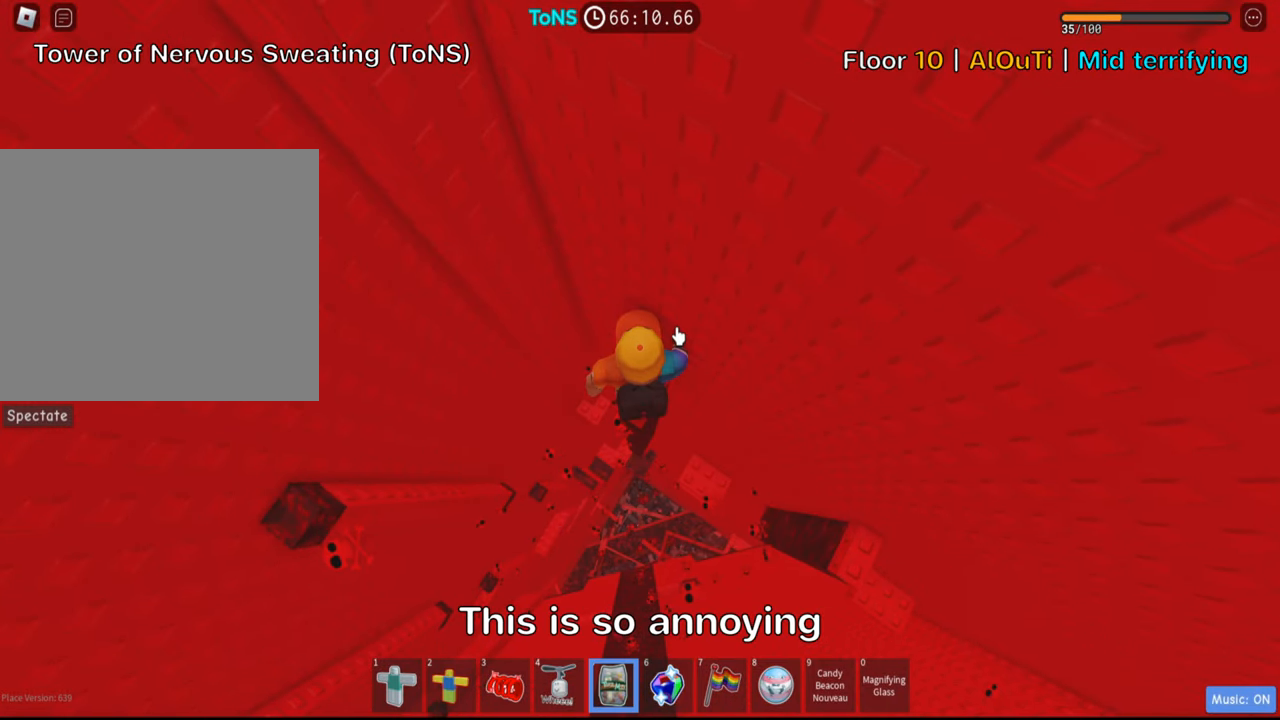
Gameplay with keyboard; each line is a JSON object with the keys held at the frame after it. "events" lists presses ("down") and releases ("up") of ".", "a", "comma", "ctrl", "d", "e", "f", "s", "shift", "space", "tab" and "w" between this image and that frame as [ms after this image, input, new state], when the widget could be followed in between. No other keys are recorded. Mouse input is not recorded.
{"keys": [], "events": []}
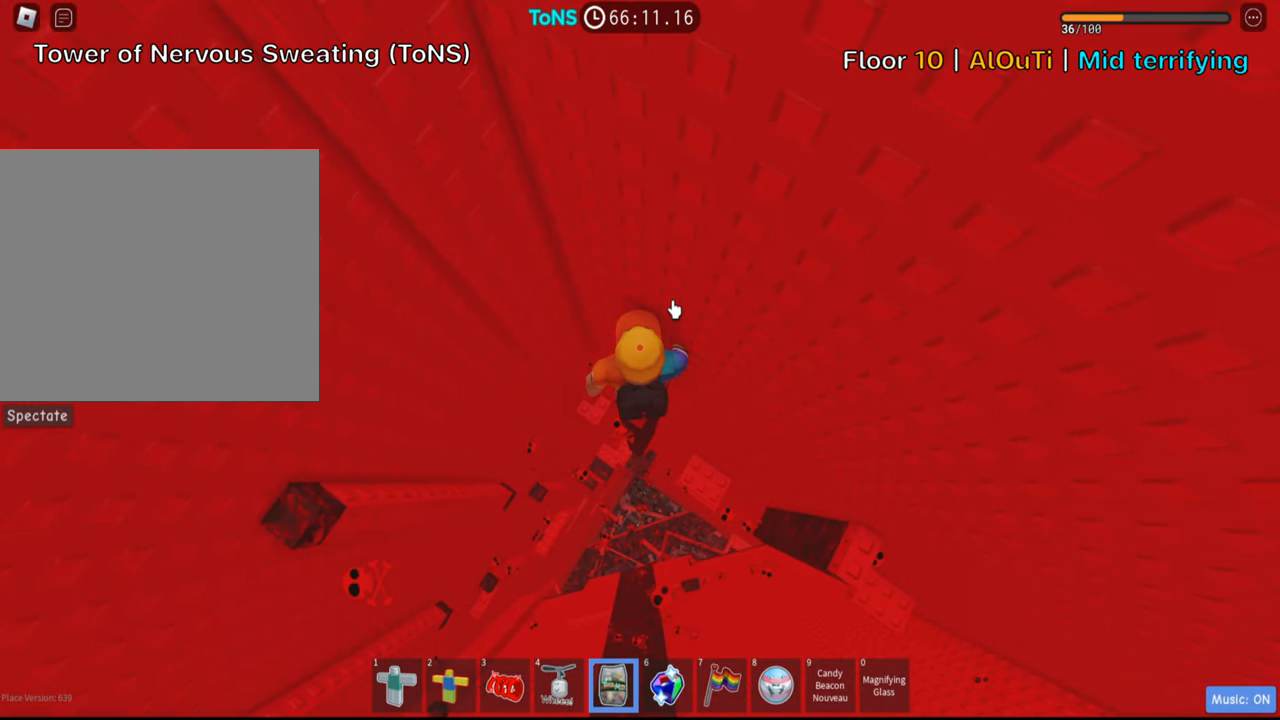
{"keys": [], "events": []}
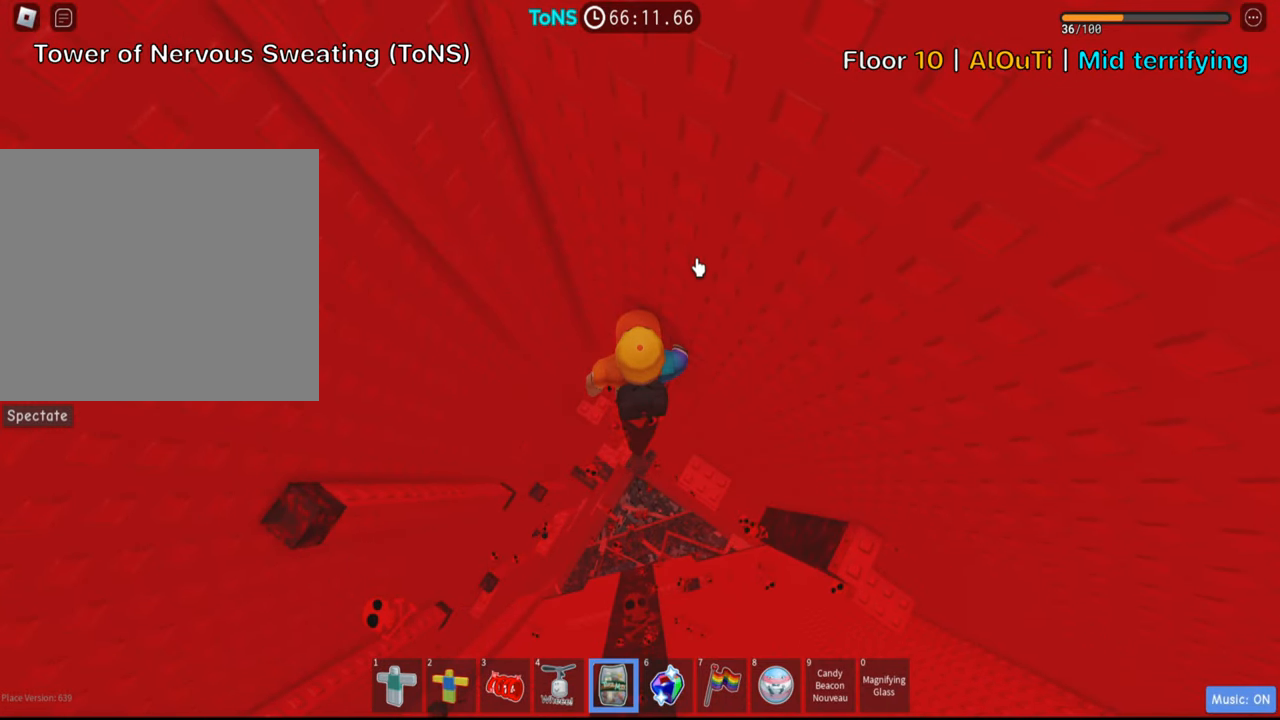
{"keys": [], "events": []}
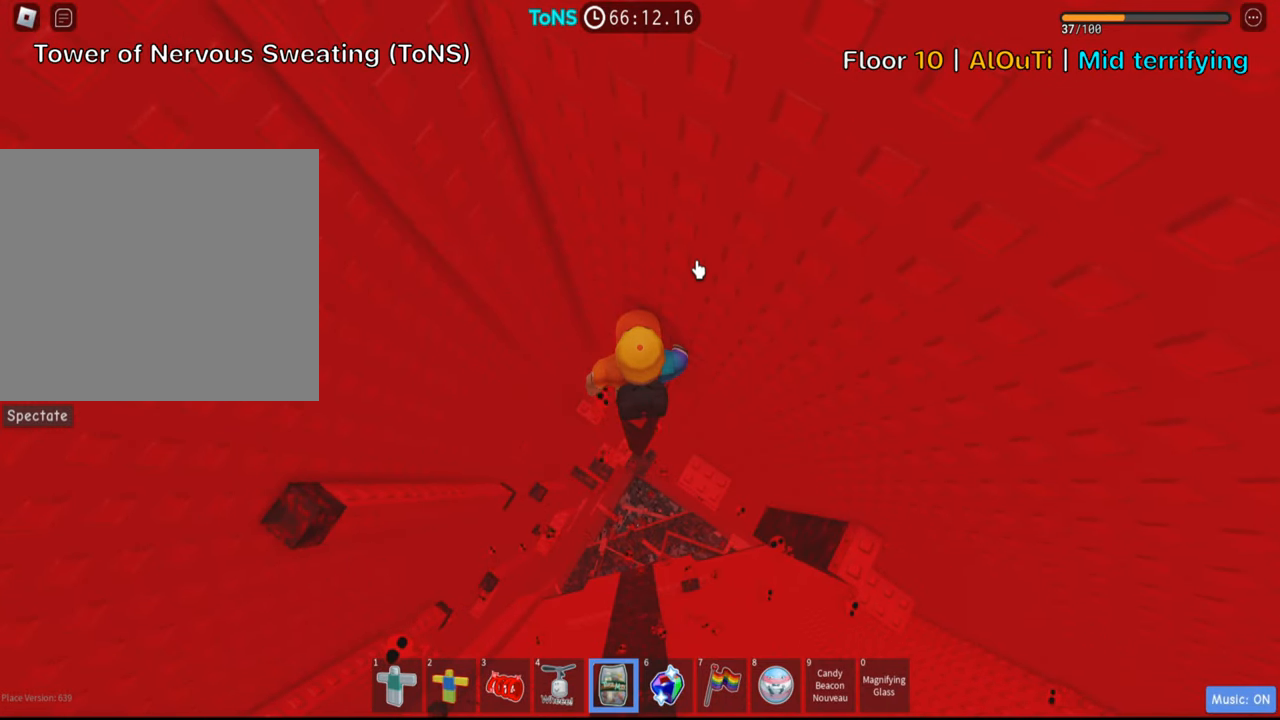
{"keys": [], "events": []}
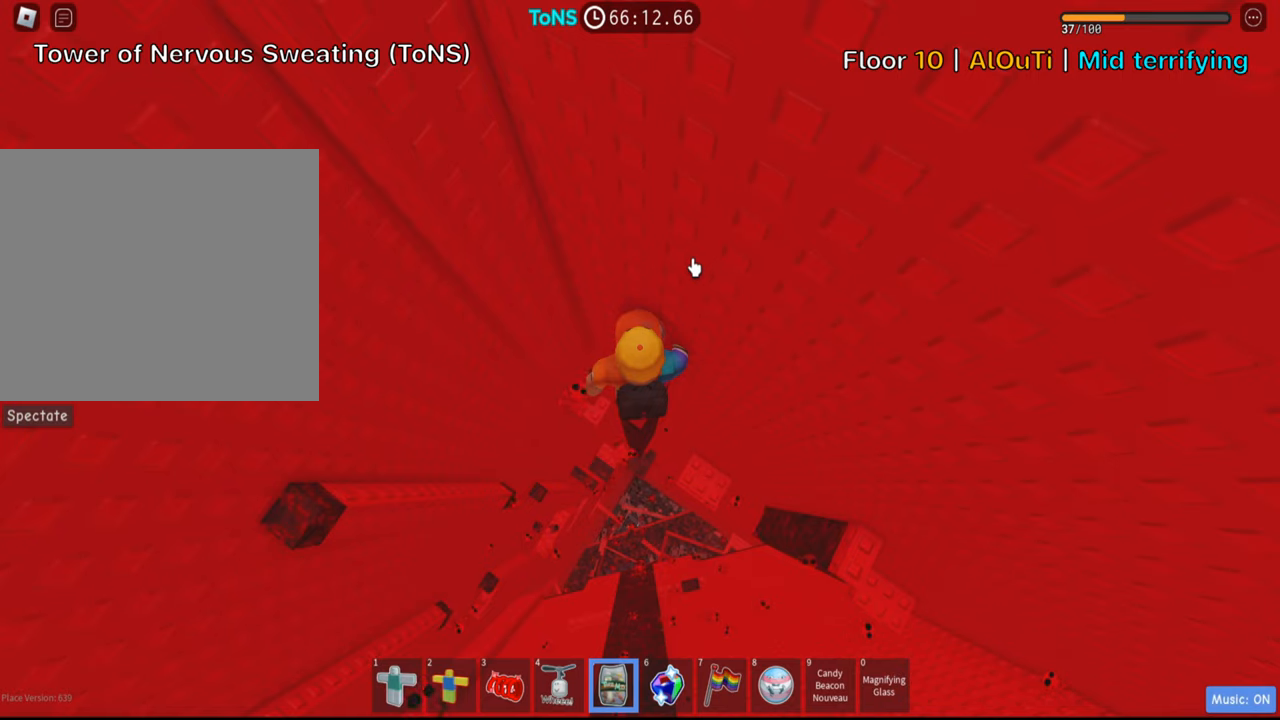
{"keys": [], "events": []}
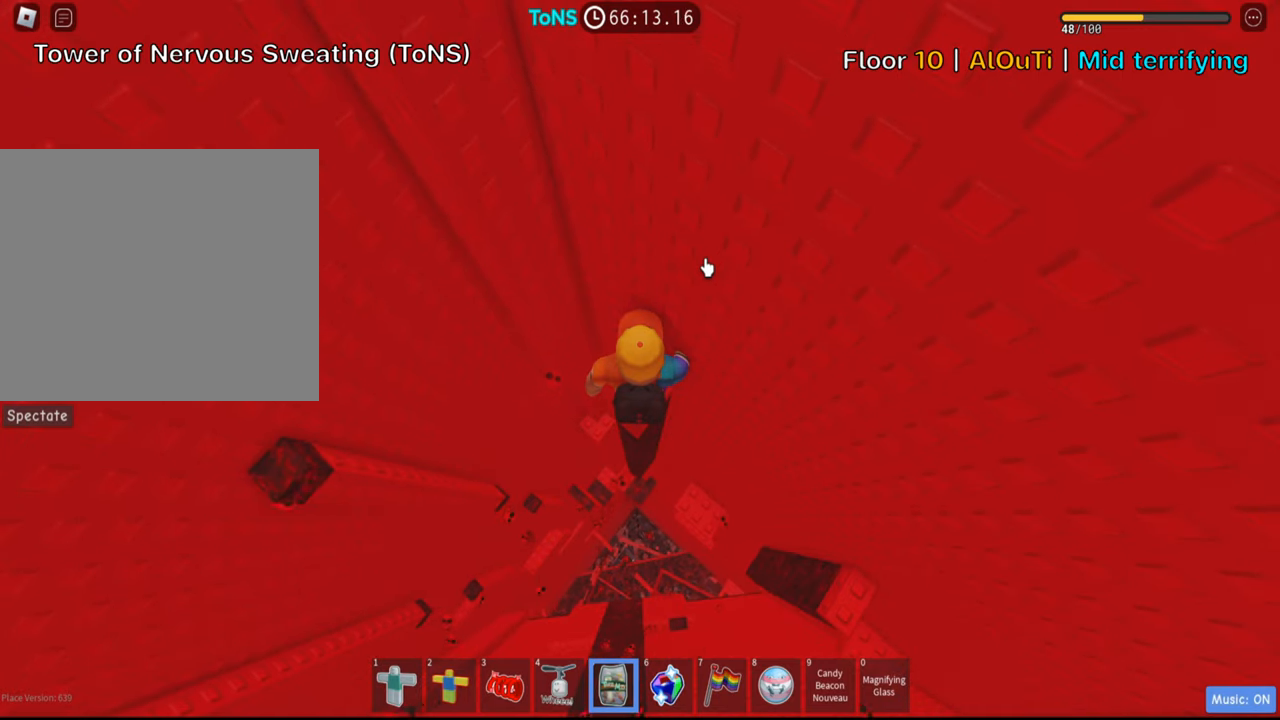
{"keys": [], "events": [[200, "shift", "down"], [317, "shift", "up"]]}
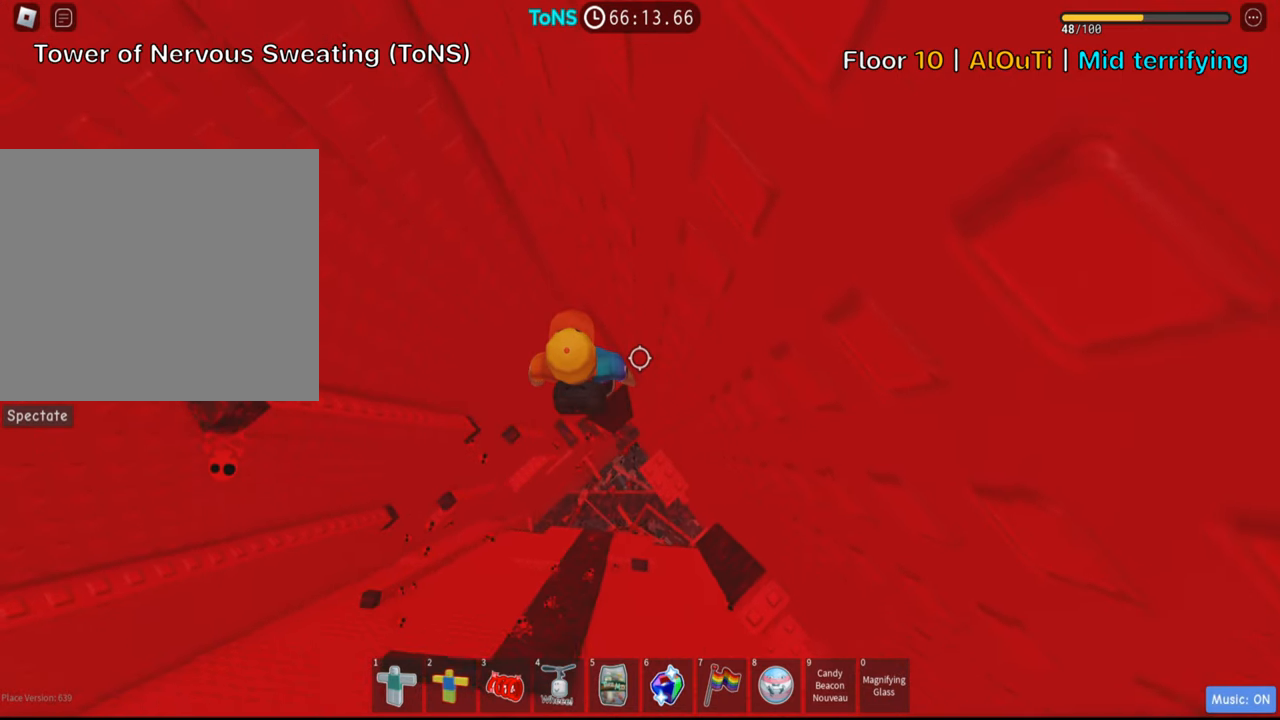
{"keys": ["a"], "events": [[200, "a", "down"], [350, "space", "down"], [483, "space", "up"]]}
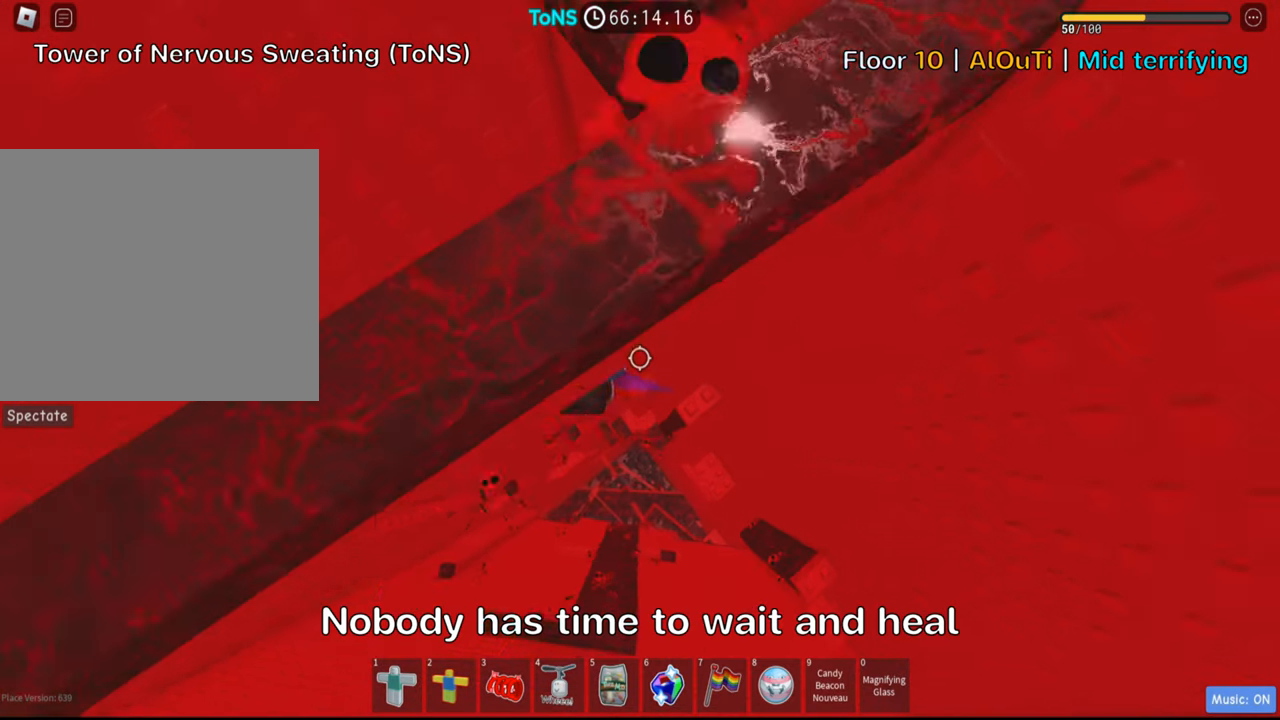
{"keys": [], "events": [[233, "w", "down"], [350, "a", "up"], [350, "w", "up"]]}
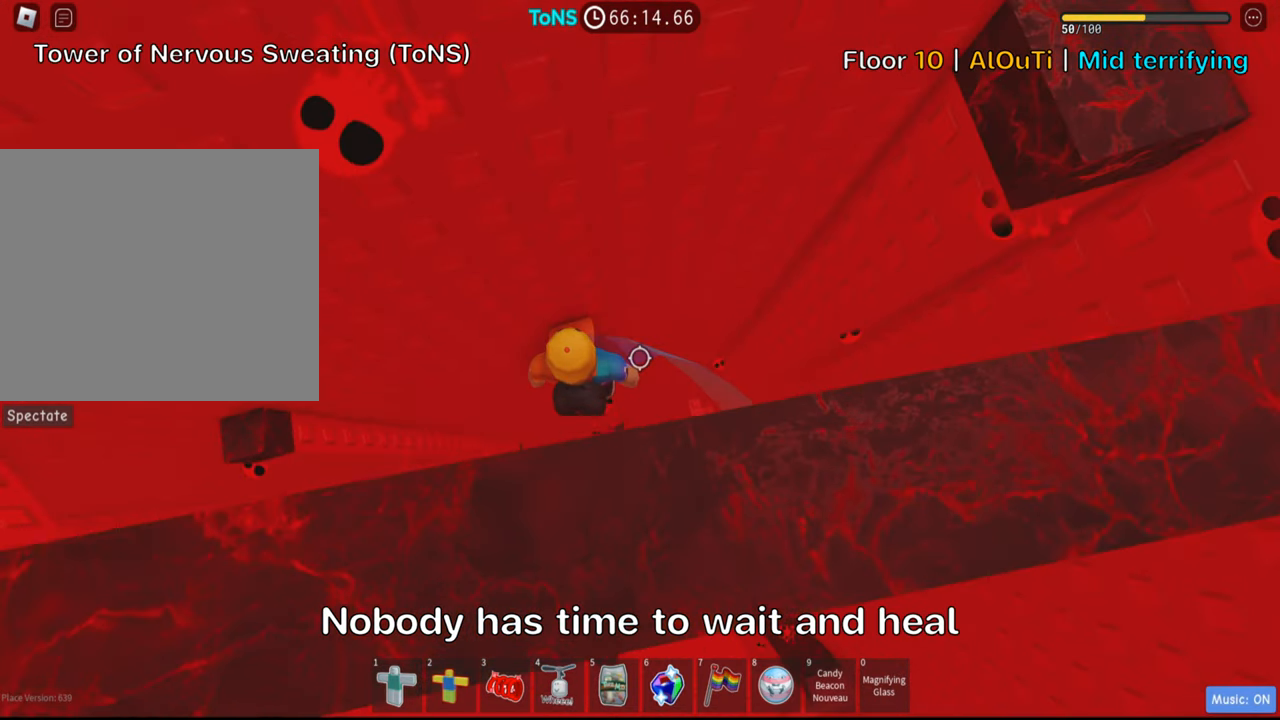
{"keys": ["a"], "events": [[217, "a", "down"], [300, "space", "down"], [433, "space", "up"]]}
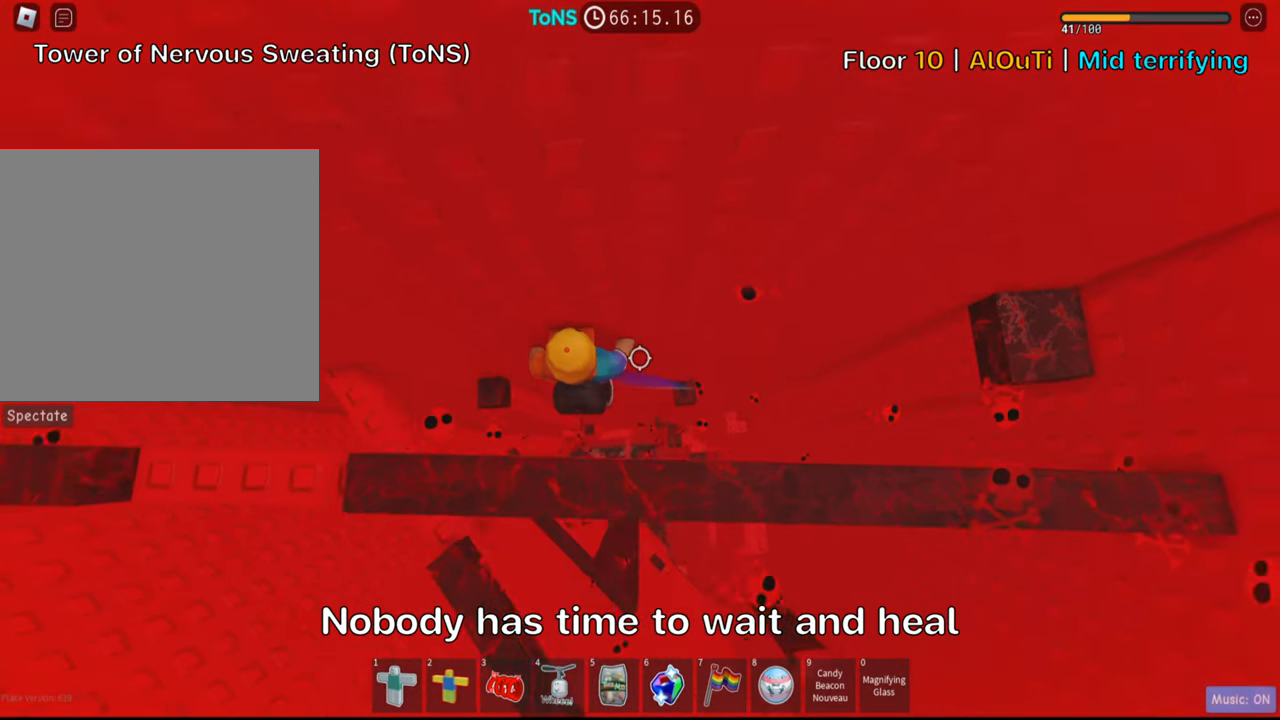
{"keys": ["space"], "events": [[183, "w", "down"], [267, "w", "up"], [283, "a", "up"], [450, "space", "down"]]}
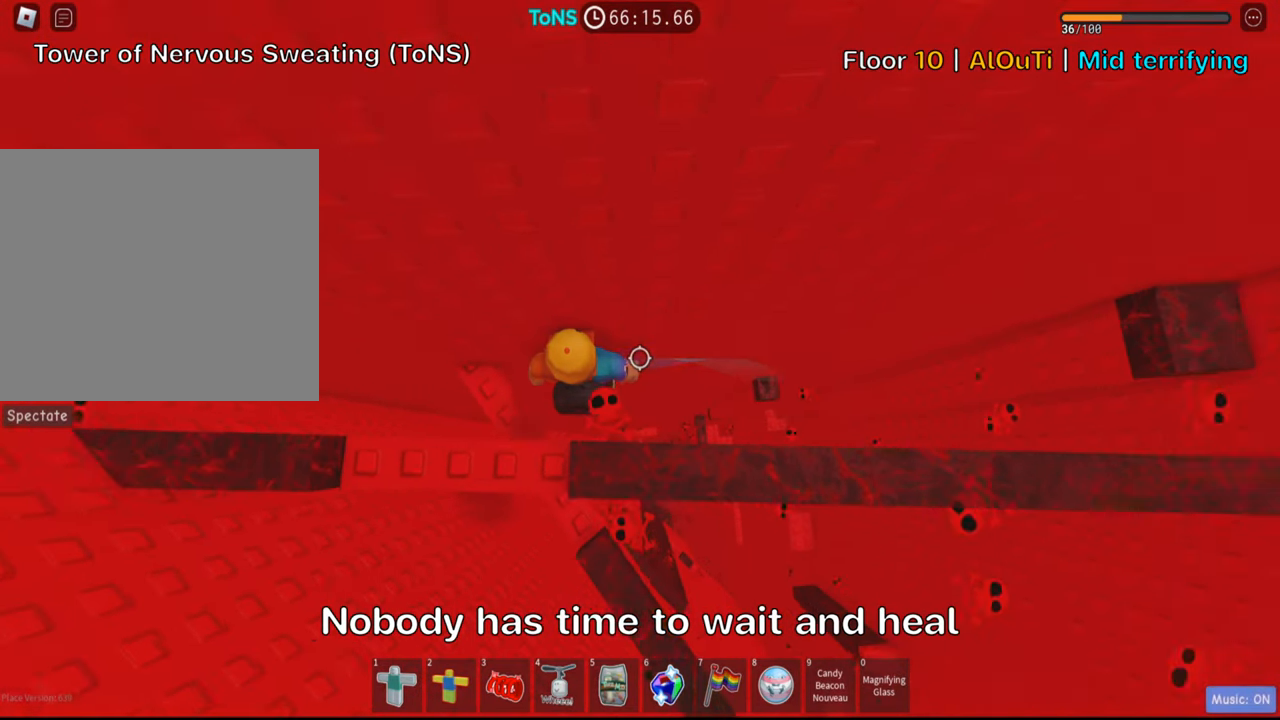
{"keys": ["shift"], "events": [[117, "space", "up"], [150, "a", "down"], [367, "a", "up"], [467, "shift", "down"]]}
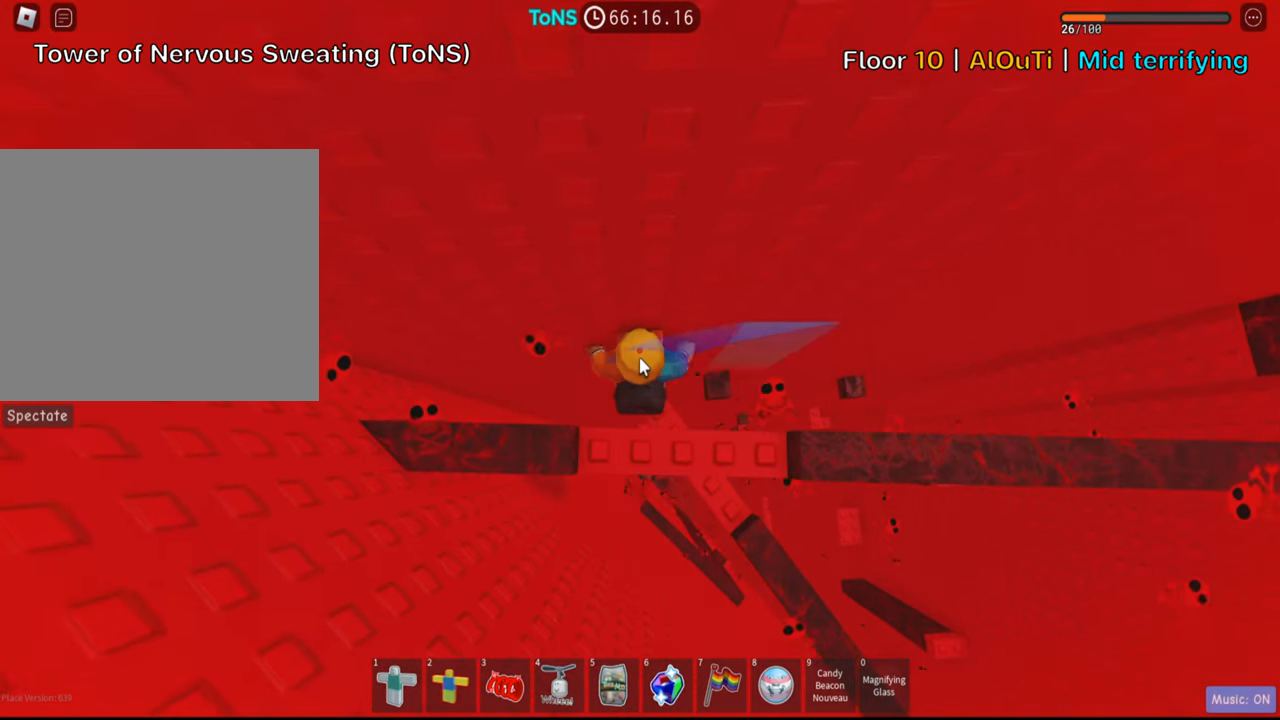
{"keys": [], "events": [[133, "shift", "up"]]}
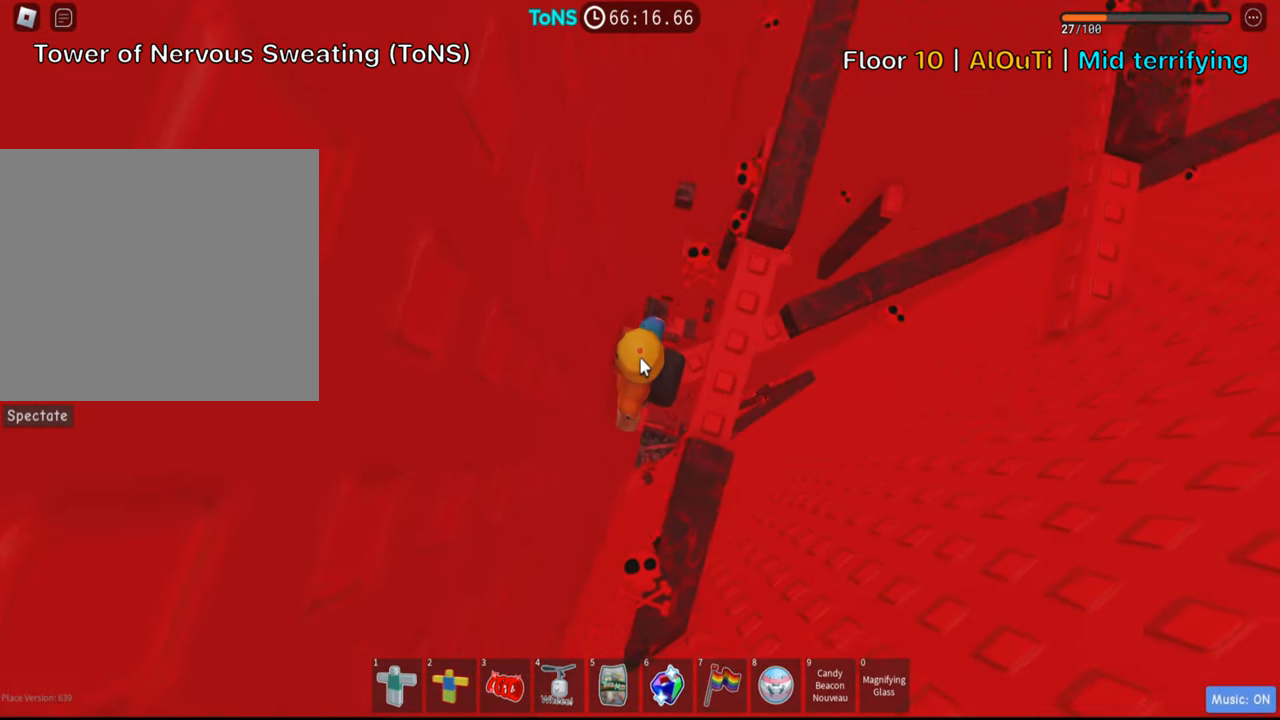
{"keys": [], "events": [[83, "space", "down"], [117, "shift", "down"], [217, "space", "up"], [267, "shift", "up"], [300, "d", "down"], [467, "d", "up"]]}
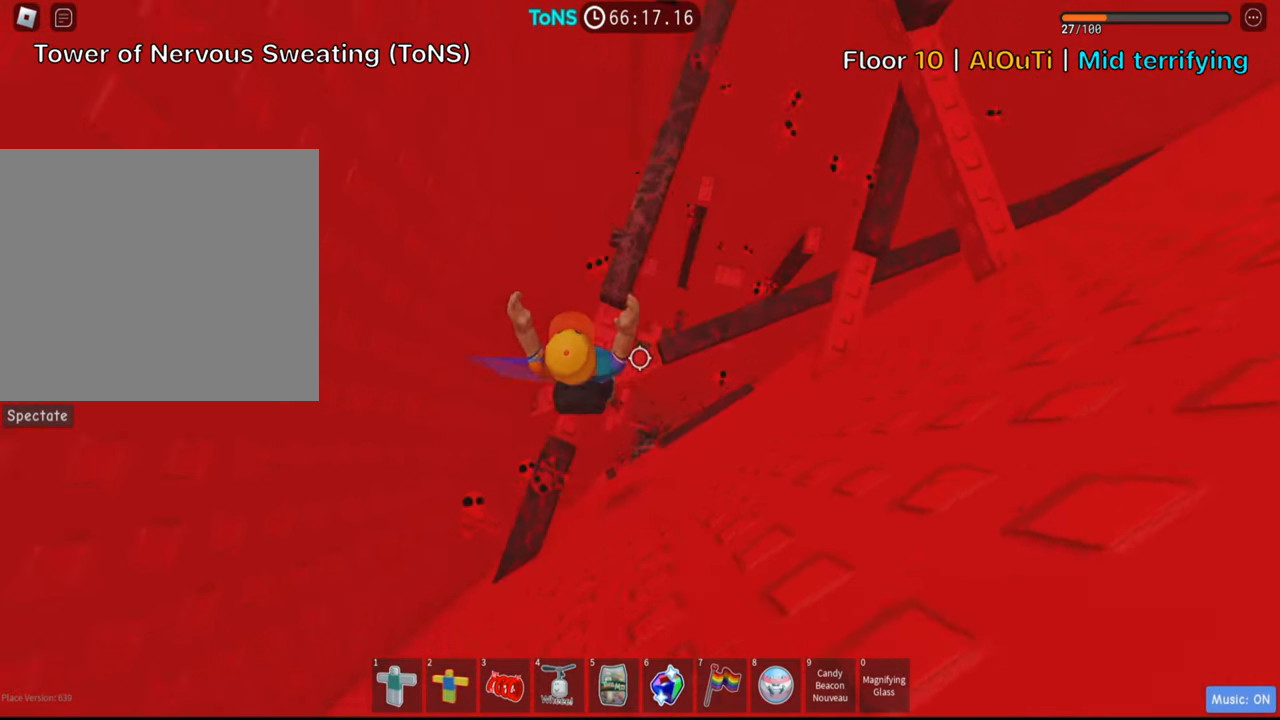
{"keys": [], "events": [[17, "shift", "down"], [183, "shift", "up"]]}
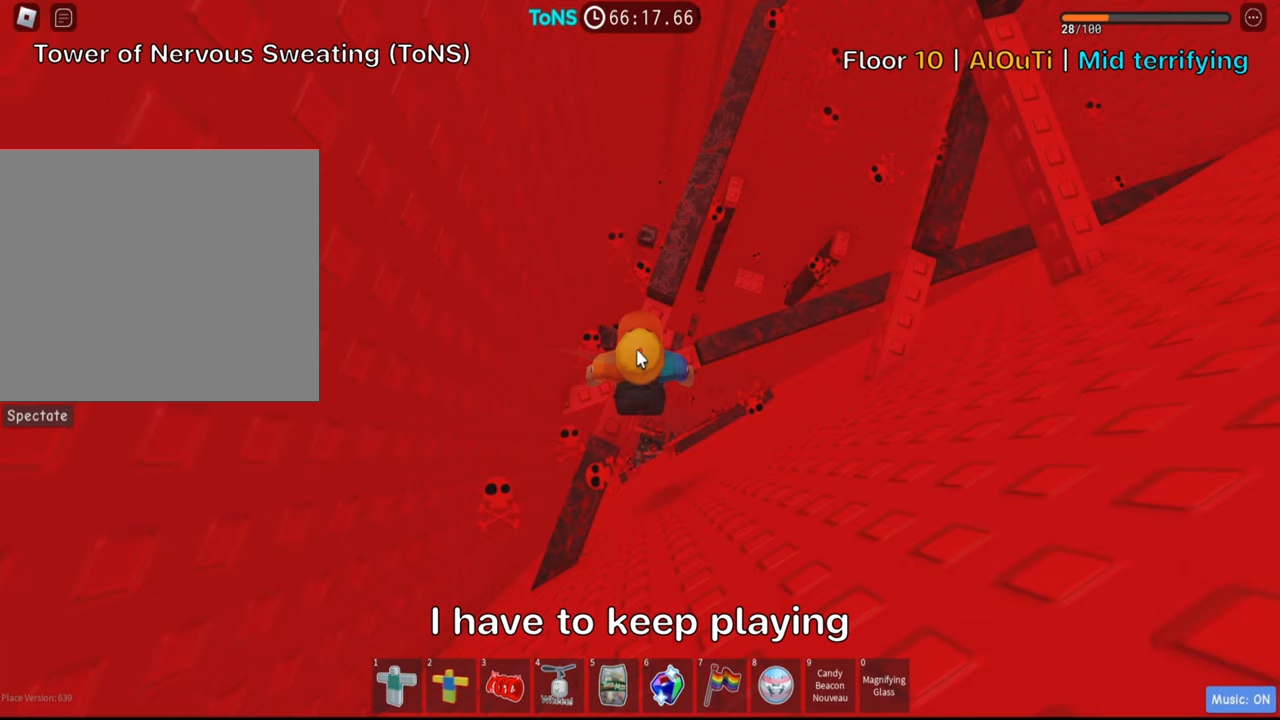
{"keys": [], "events": []}
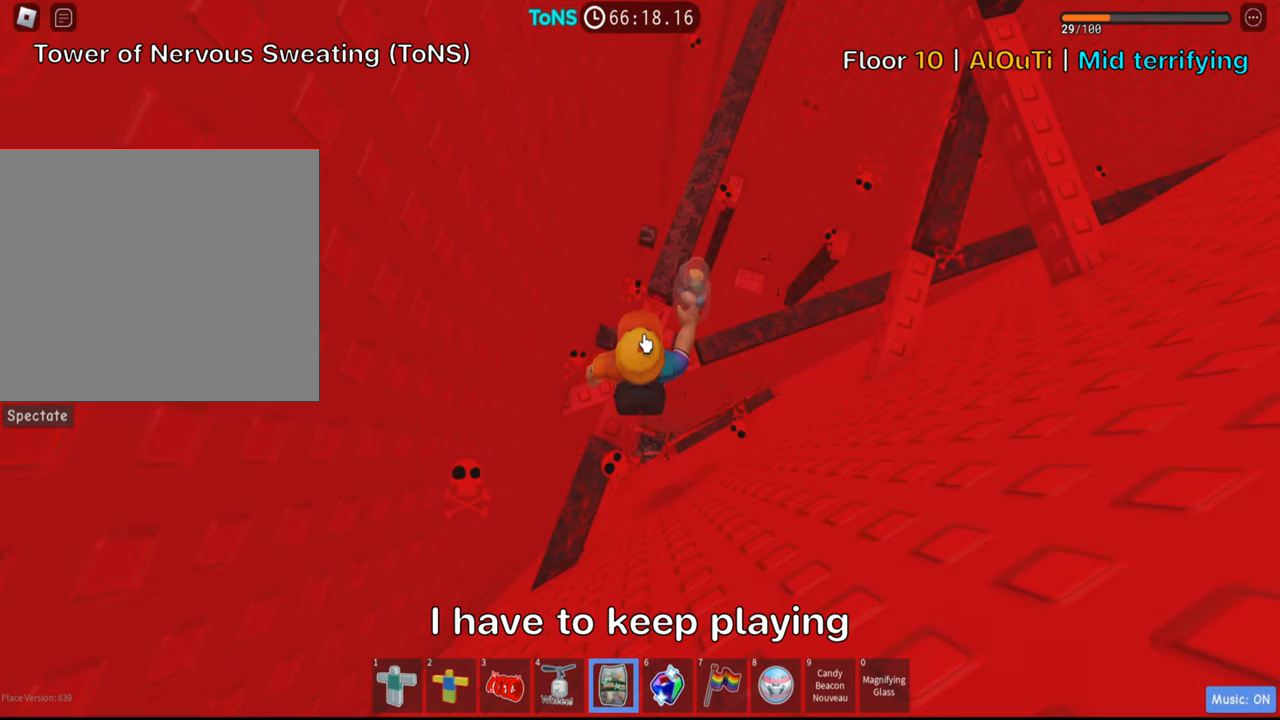
{"keys": [], "events": []}
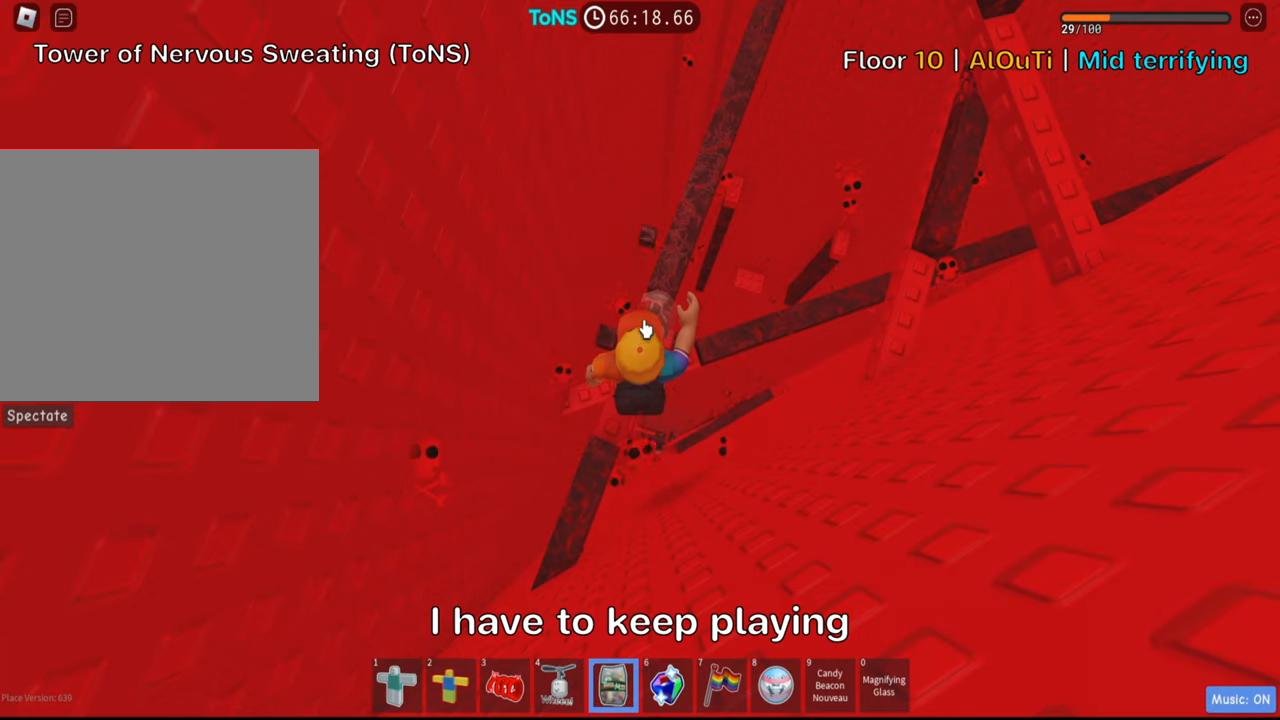
{"keys": [], "events": []}
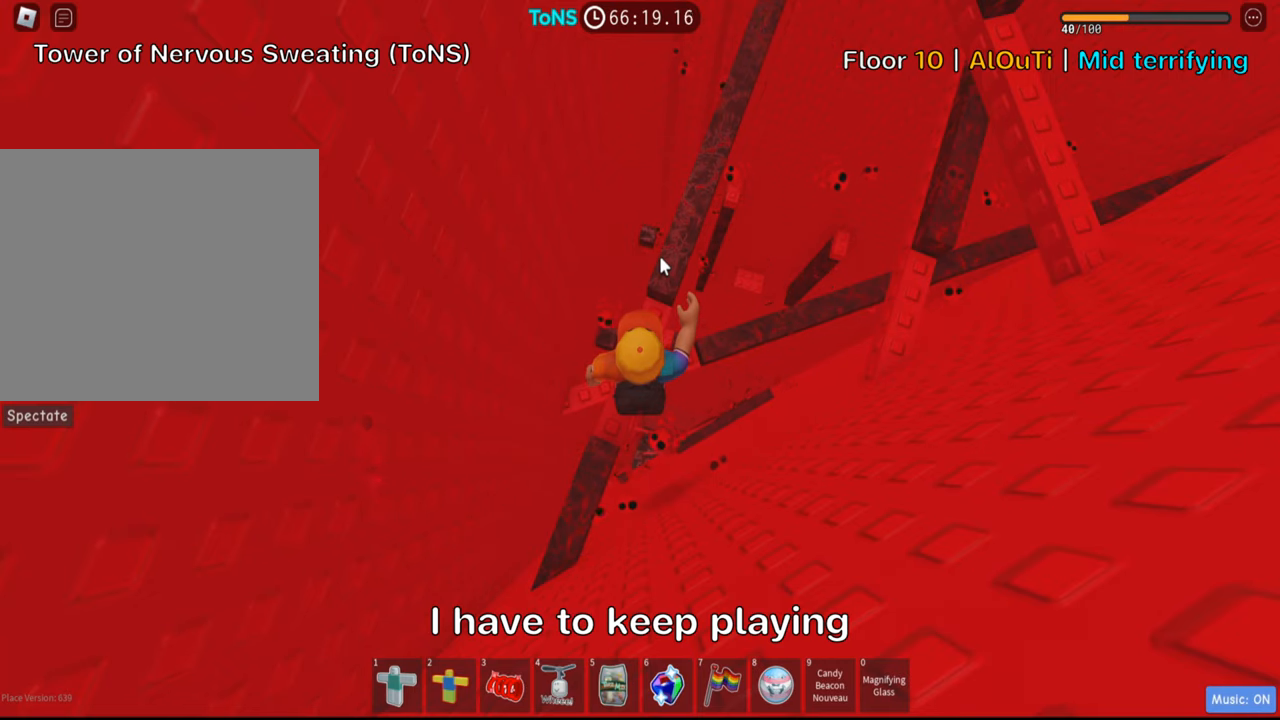
{"keys": ["d"], "events": [[67, "shift", "down"], [184, "shift", "up"], [467, "d", "down"]]}
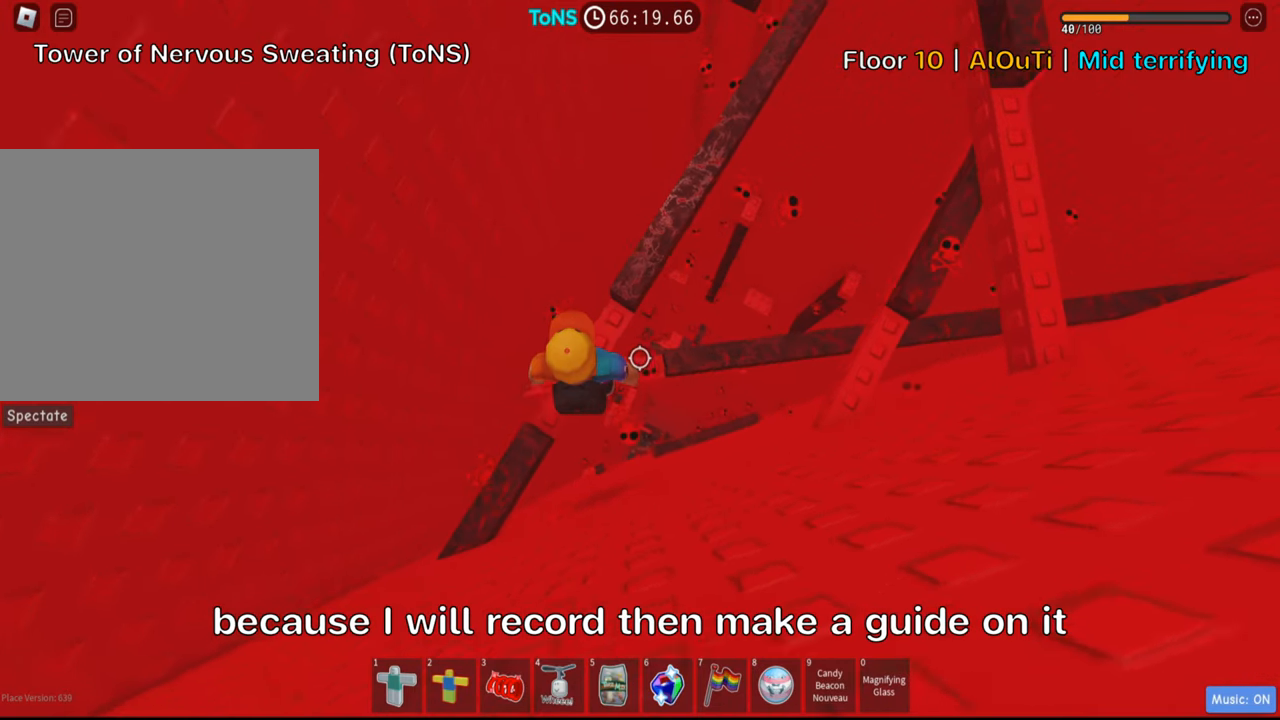
{"keys": ["d"], "events": [[67, "space", "down"], [217, "space", "up"]]}
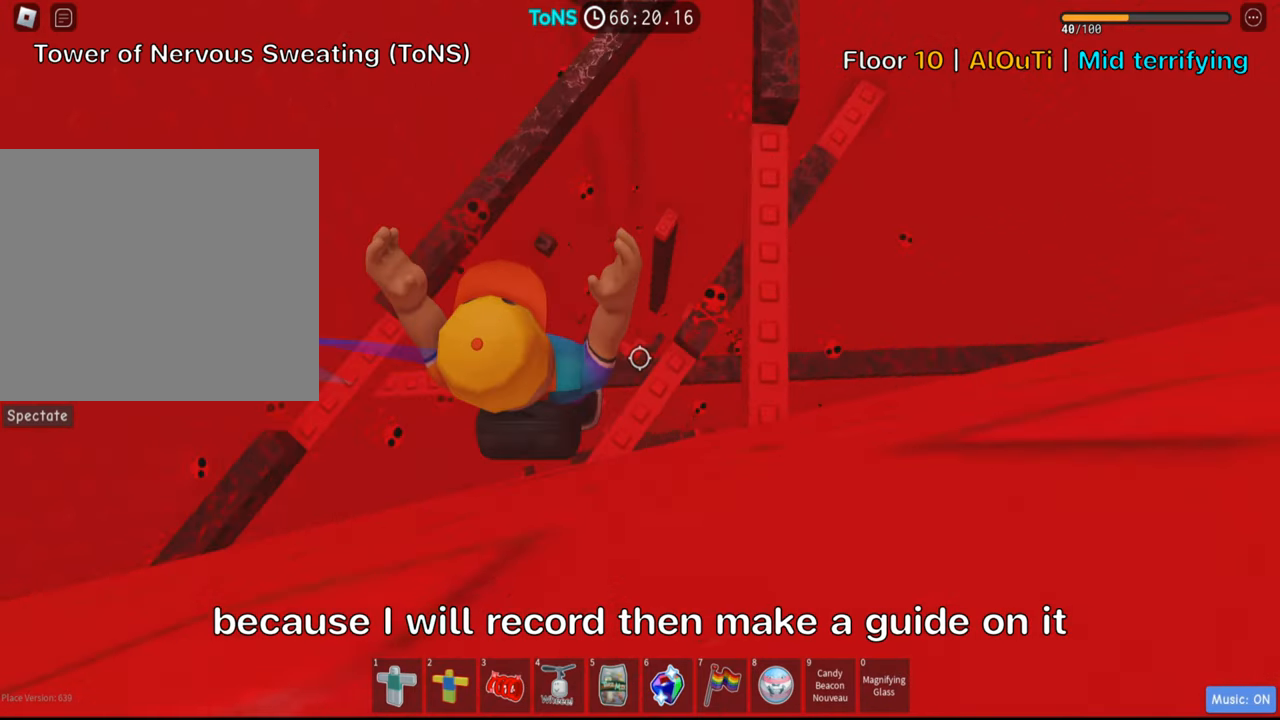
{"keys": ["d"], "events": [[50, "d", "up"], [134, "space", "down"], [300, "space", "up"], [317, "d", "down"]]}
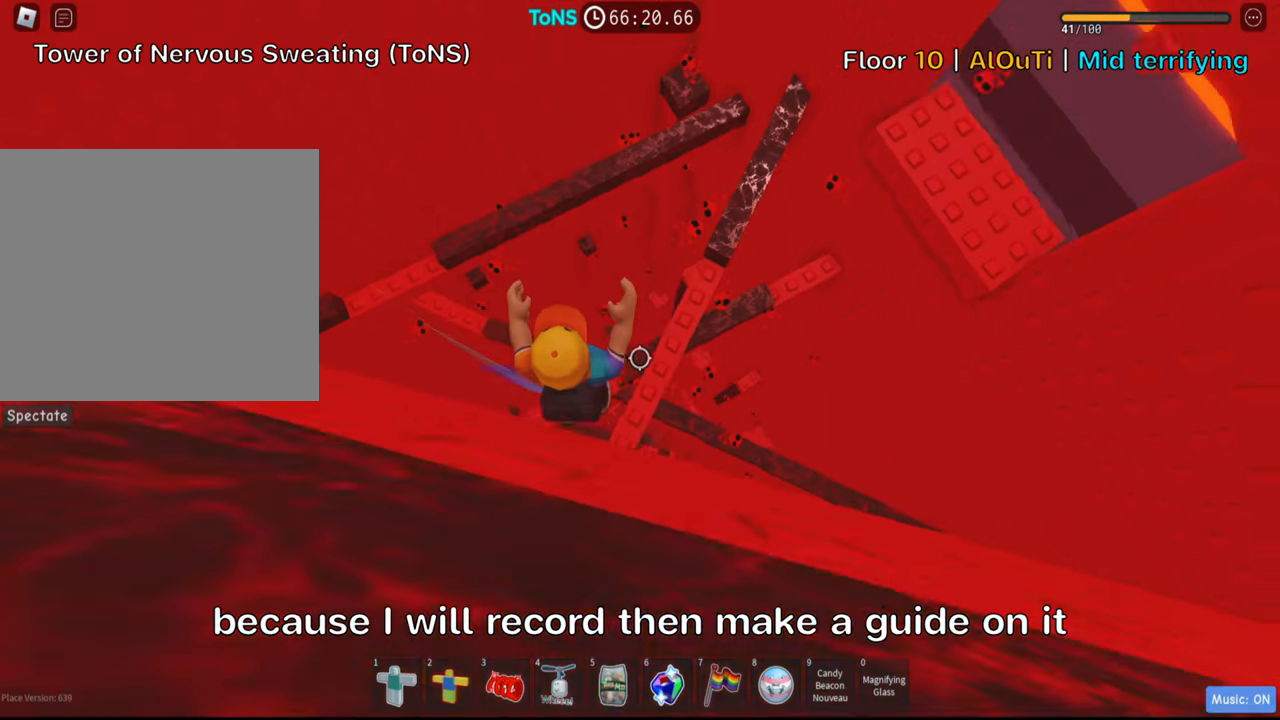
{"keys": [], "events": [[84, "d", "up"]]}
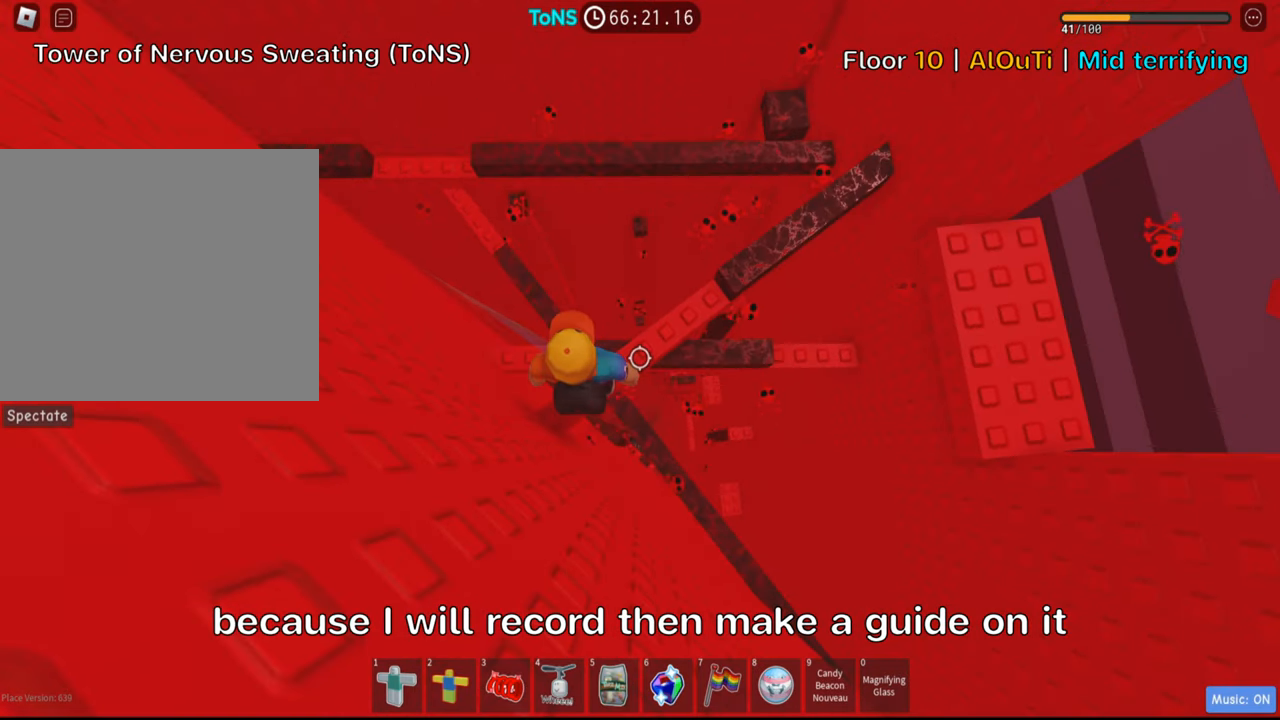
{"keys": ["d"], "events": [[67, "d", "down"], [234, "space", "down"], [400, "space", "up"]]}
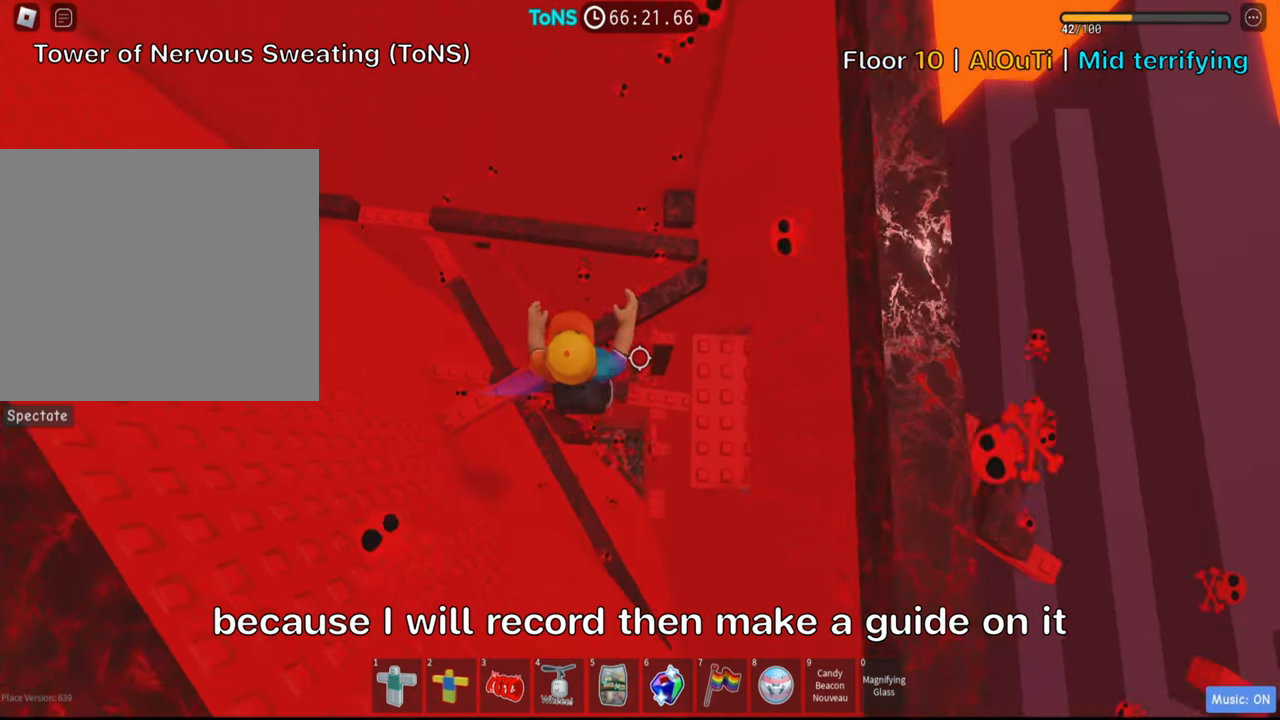
{"keys": ["d"], "events": [[284, "d", "up"], [434, "d", "down"]]}
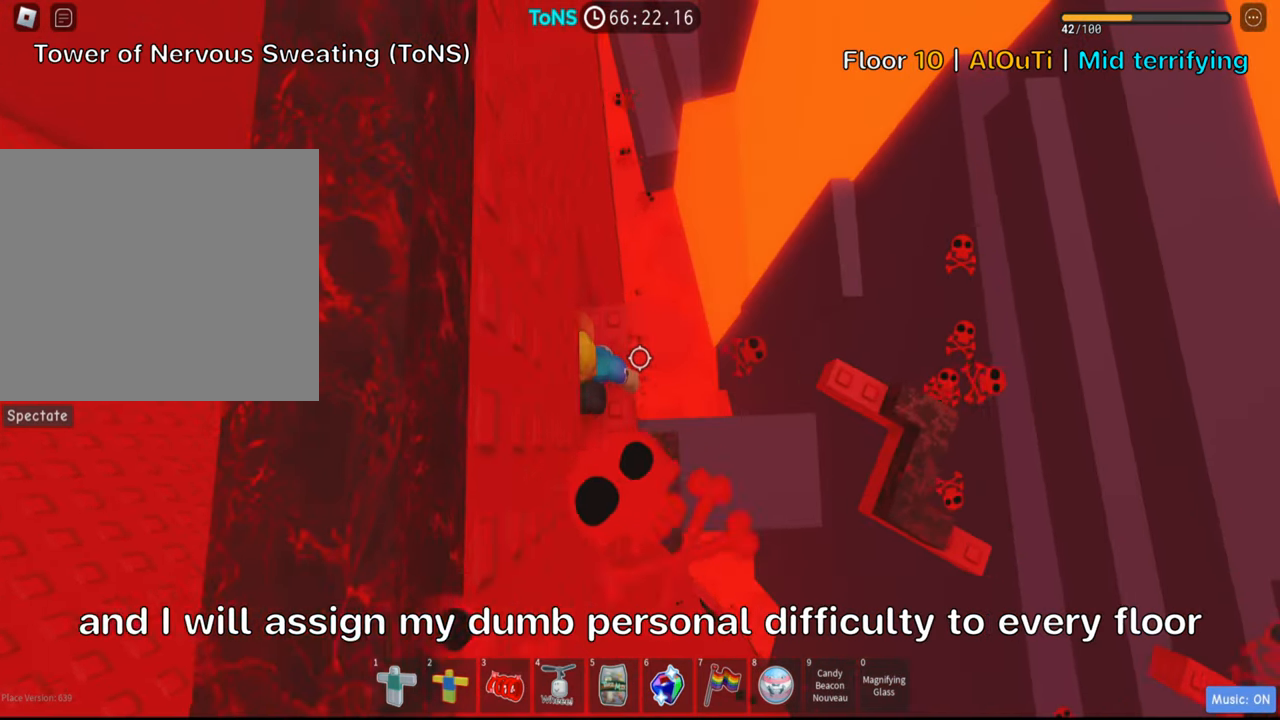
{"keys": [], "events": [[17, "d", "up"], [334, "s", "down"], [434, "s", "up"]]}
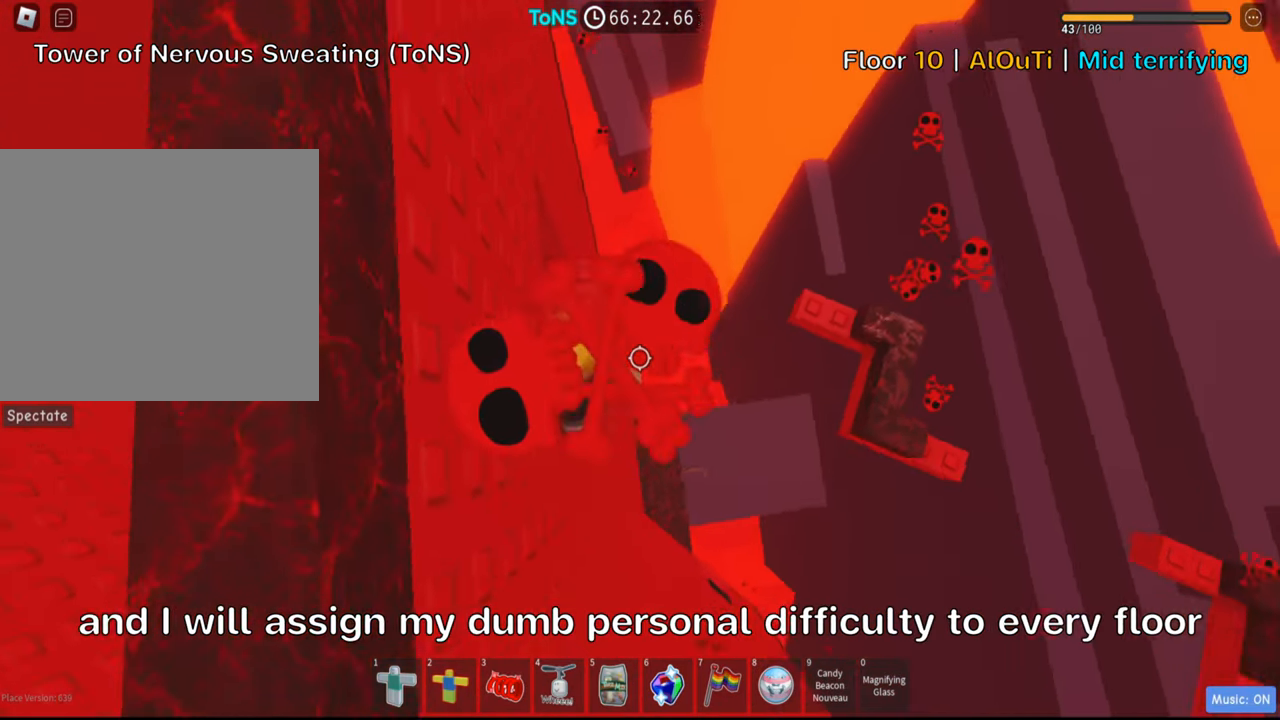
{"keys": ["d", "space"], "events": [[216, "d", "down"], [366, "space", "down"]]}
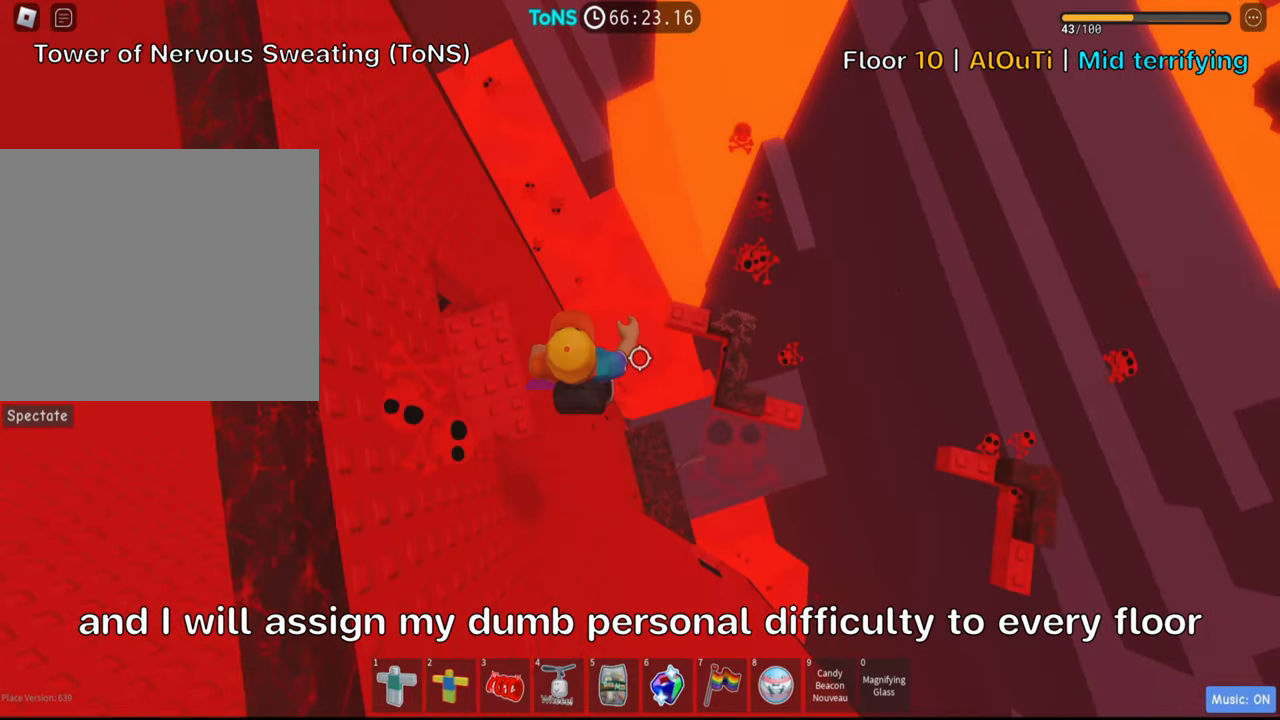
{"keys": [], "events": [[16, "space", "up"], [450, "d", "up"]]}
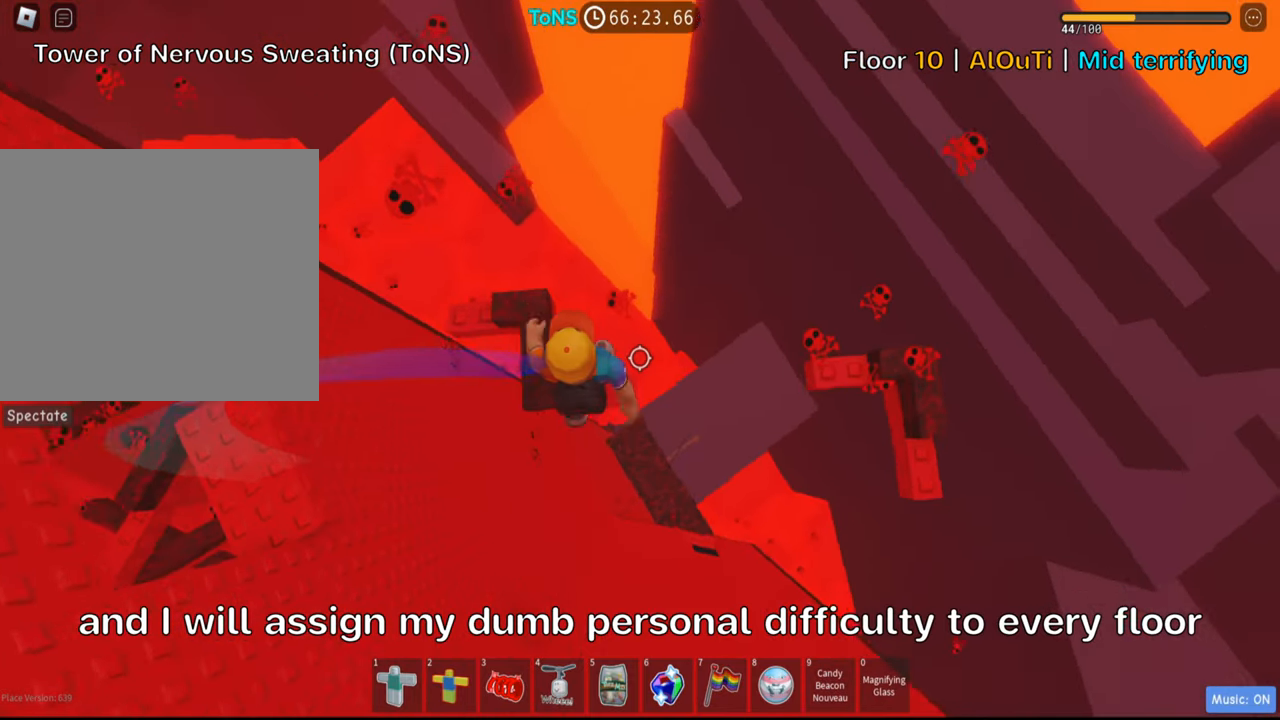
{"keys": [], "events": [[16, "shift", "down"], [166, "shift", "up"], [266, "shift", "down"], [400, "shift", "up"]]}
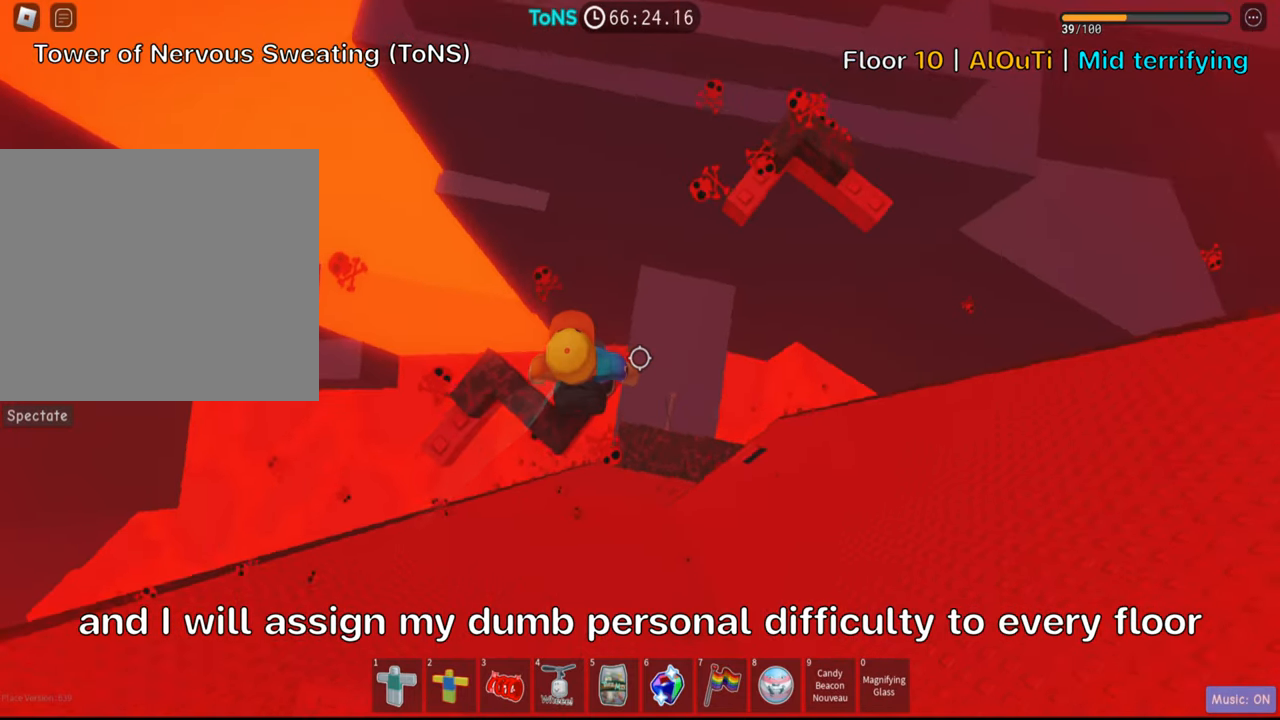
{"keys": ["d", "space"], "events": [[283, "d", "down"], [416, "space", "down"]]}